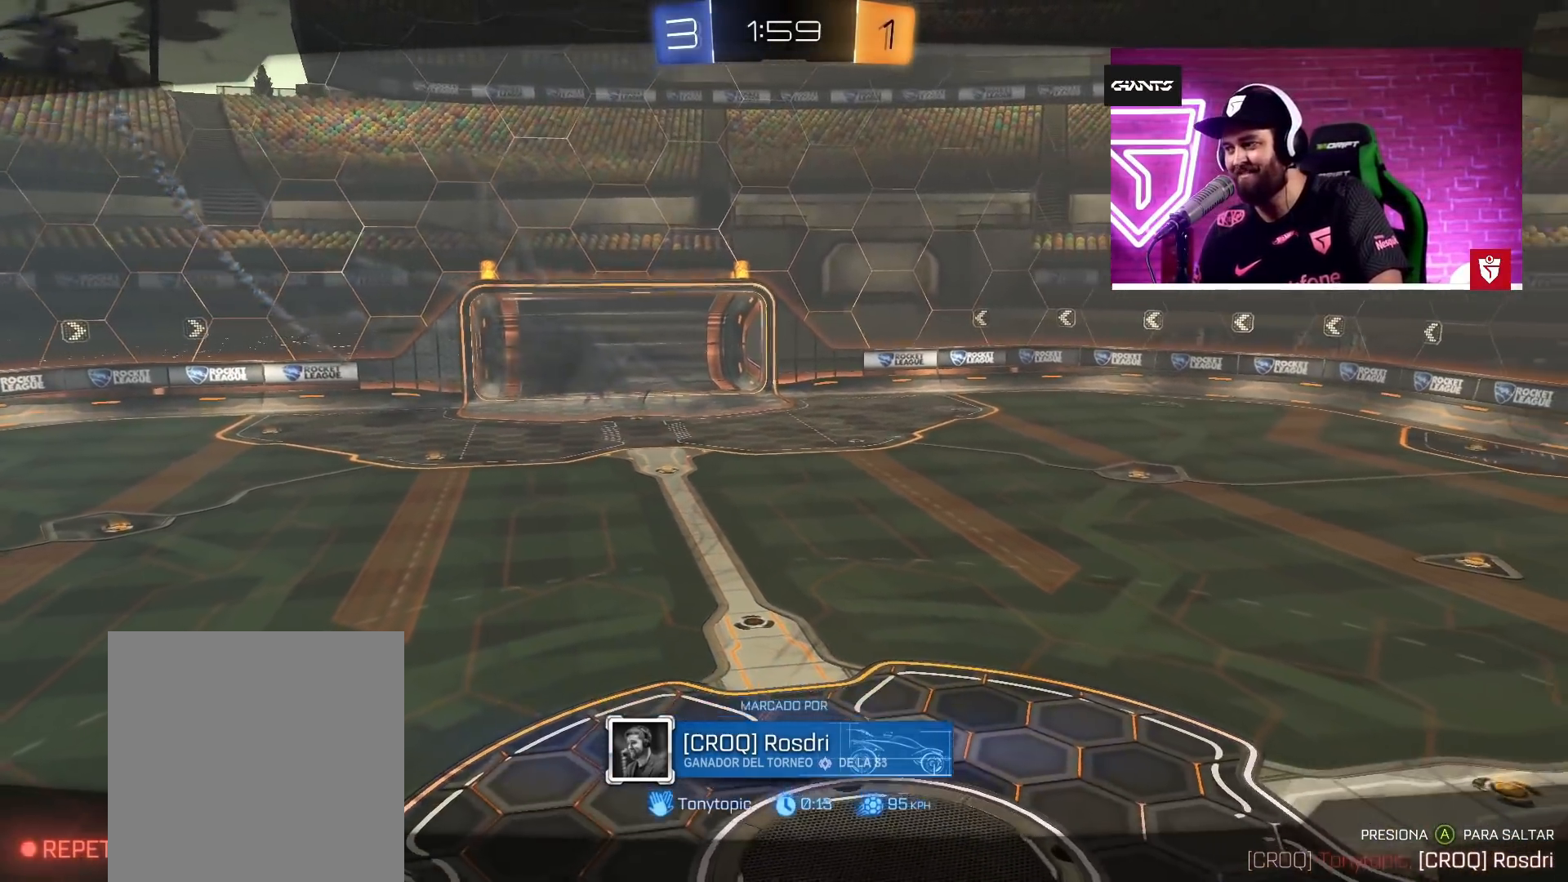
Gameplay with a controller (PlayStation layout); each line is a JSON object with the inputs held at the frame after it. "events" lists button and stick changes between this image and that frame as [ms after this image, input, new state], when the widget could be followed in between.
{"buttons": [], "left_stick": "center", "right_stick": "center", "events": [[250, "CROSS", "down"], [383, "CROSS", "up"]]}
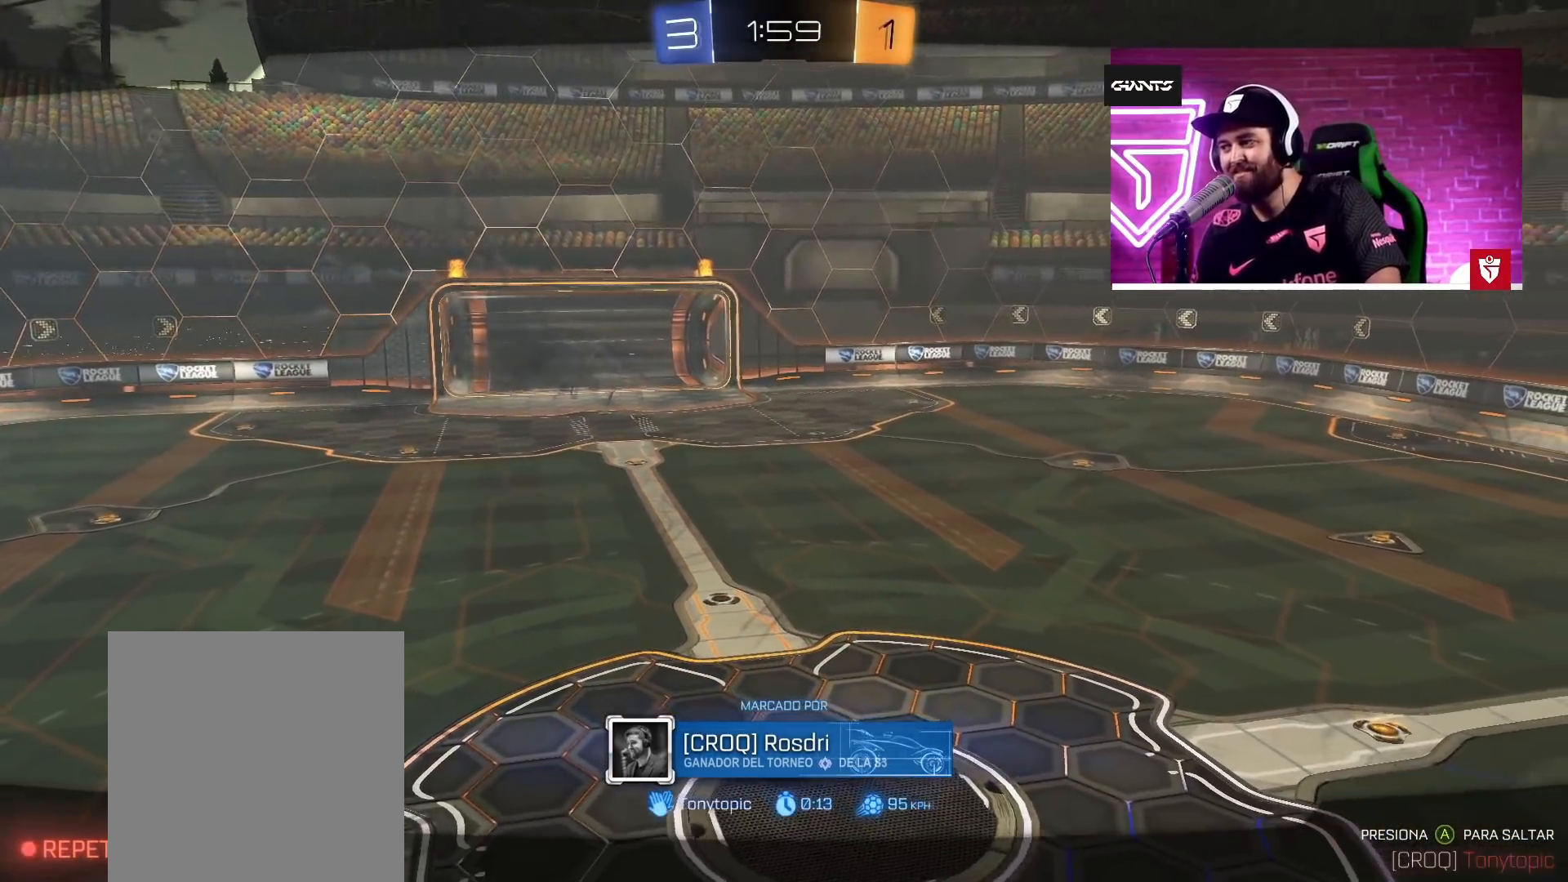
{"buttons": [], "left_stick": "center", "right_stick": "center", "events": [[317, "left_stick", "down-right"], [367, "left_stick", "center"]]}
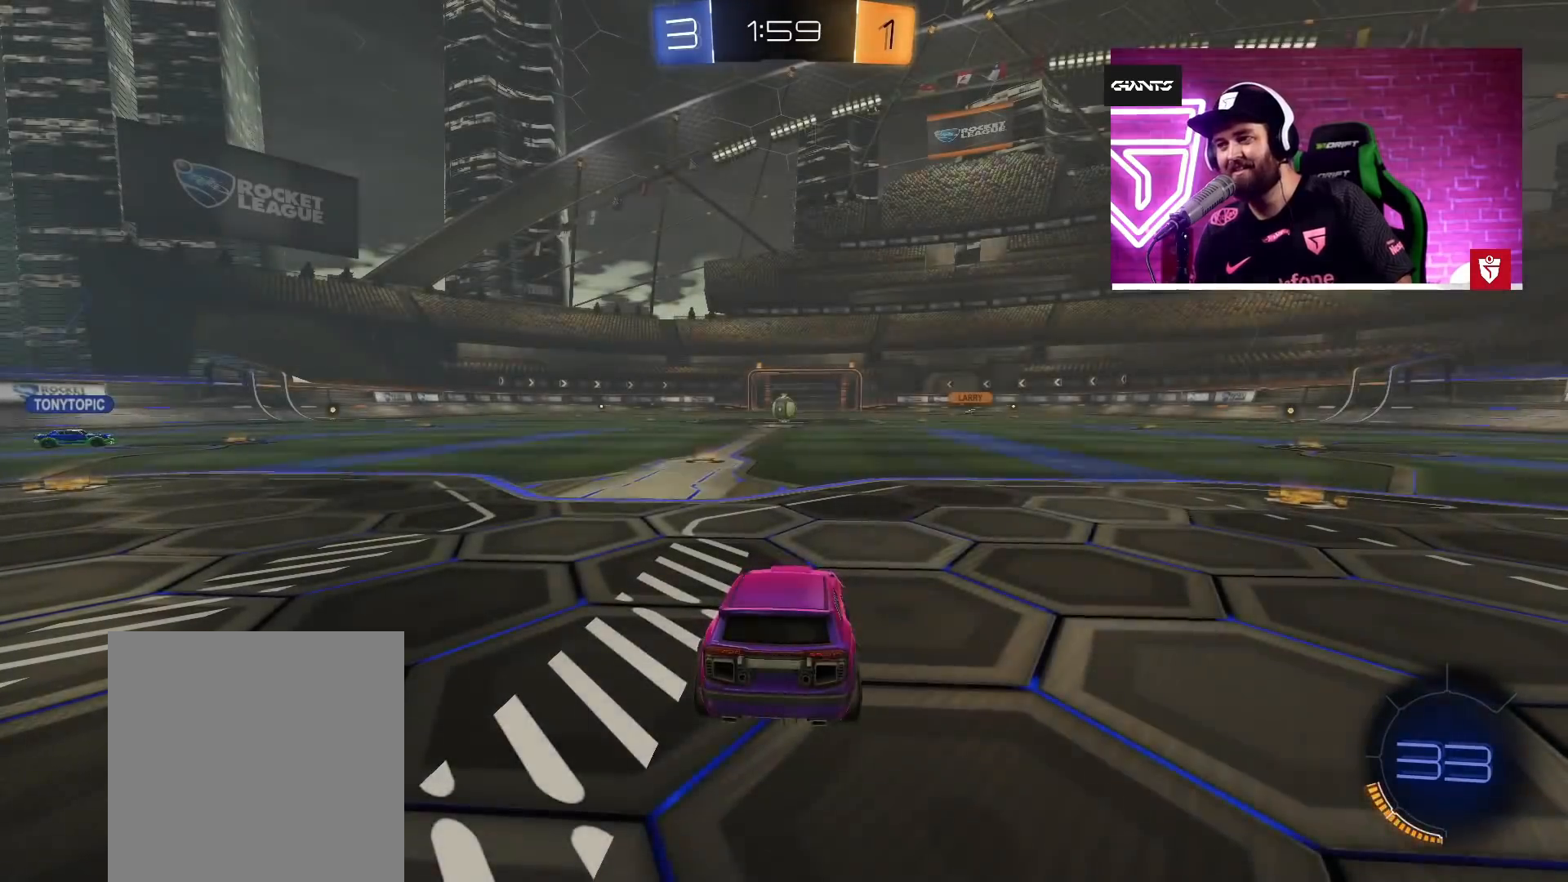
{"buttons": [], "left_stick": "center", "right_stick": "center", "events": []}
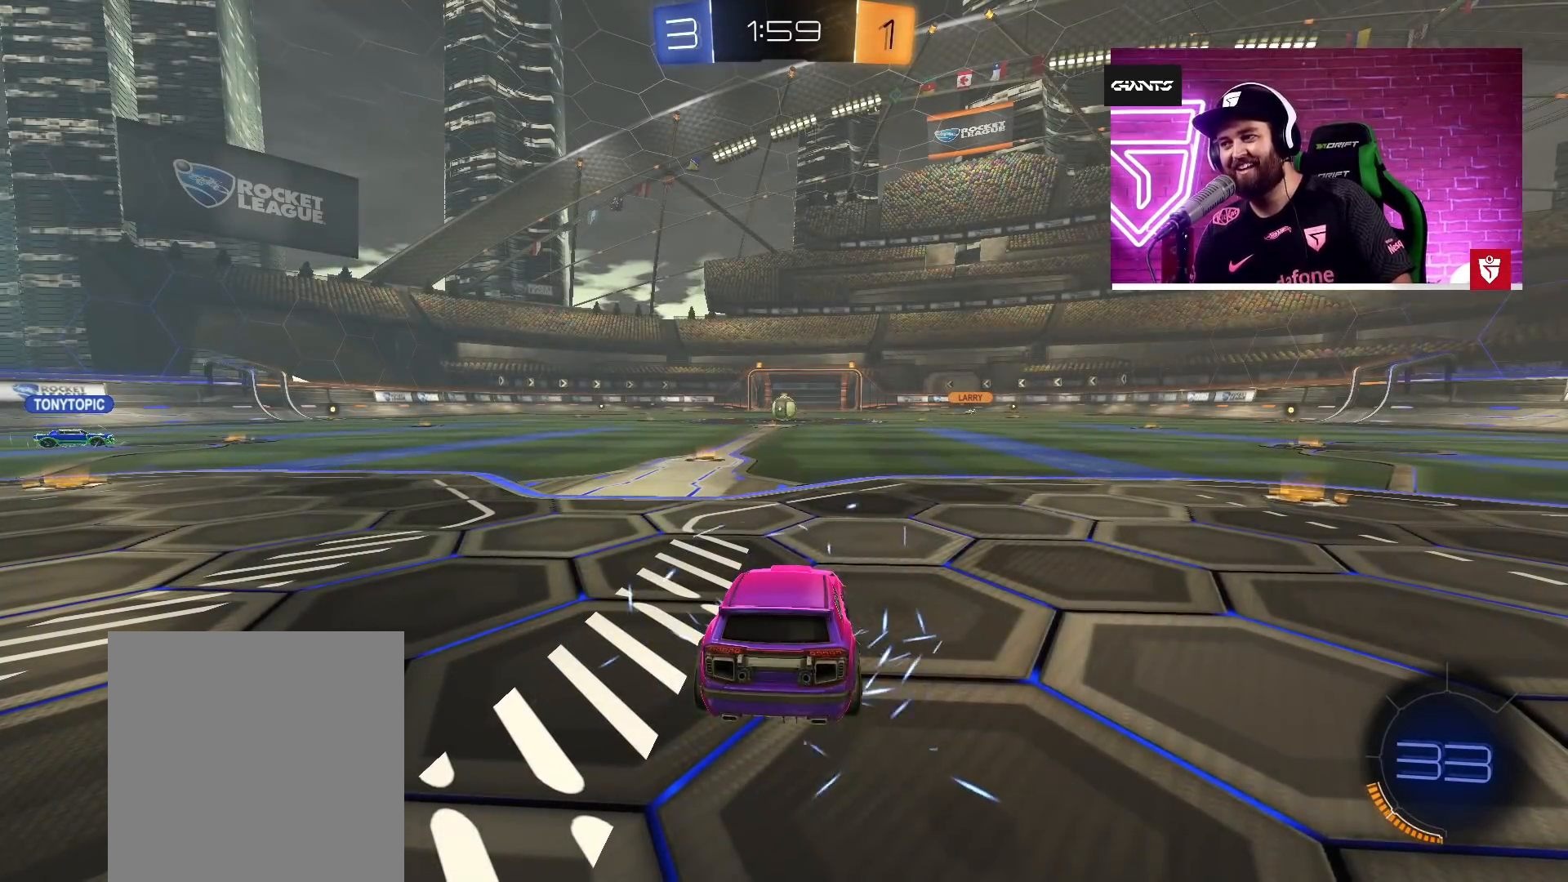
{"buttons": [], "left_stick": "center", "right_stick": "center", "events": []}
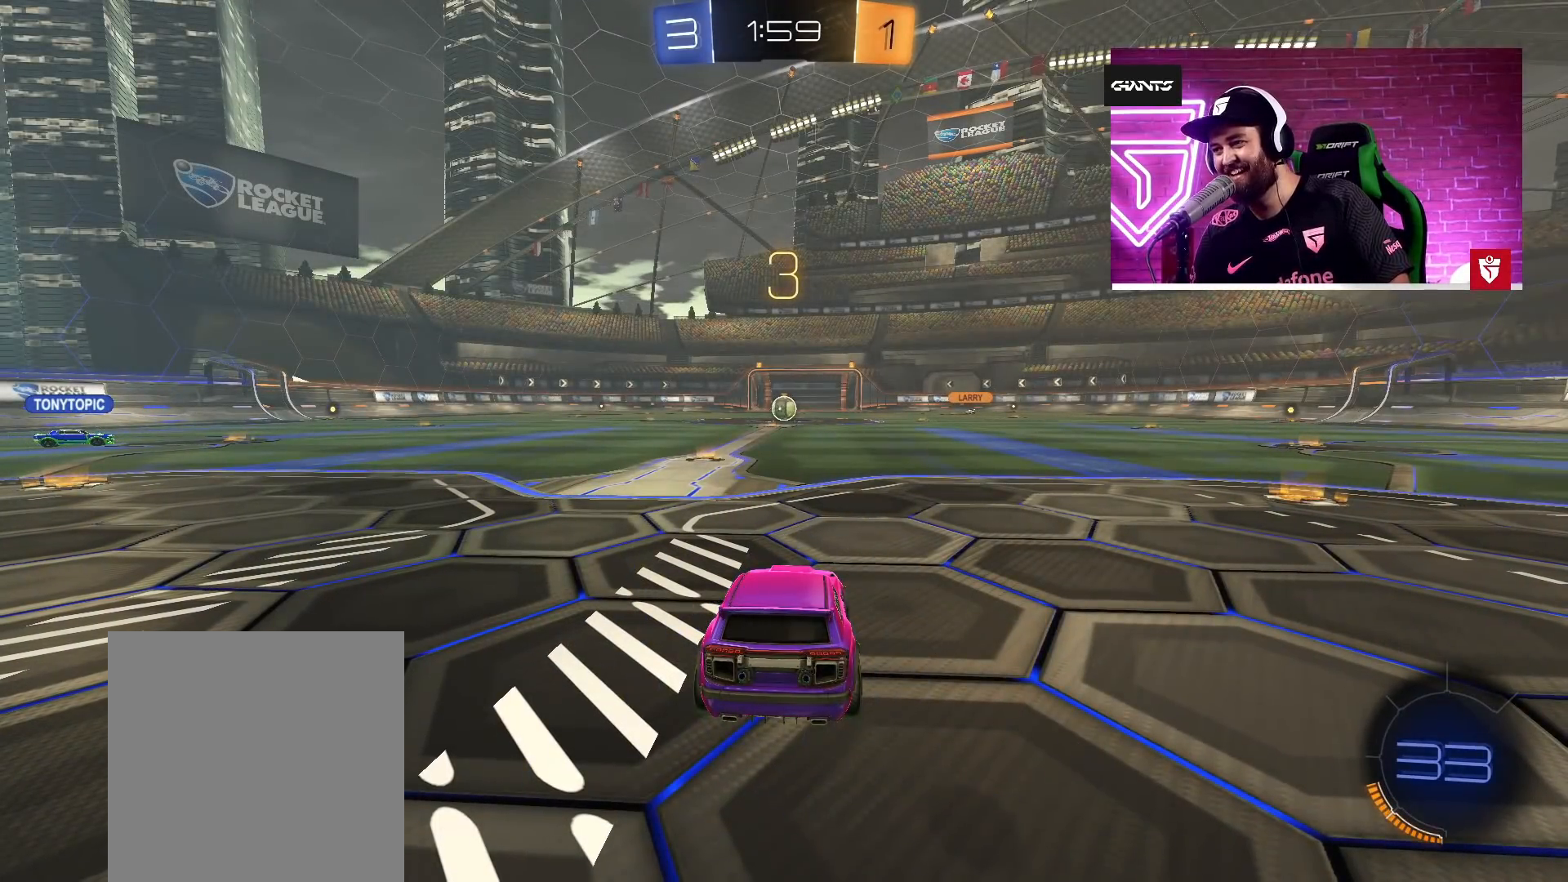
{"buttons": [], "left_stick": "center", "right_stick": "center", "events": []}
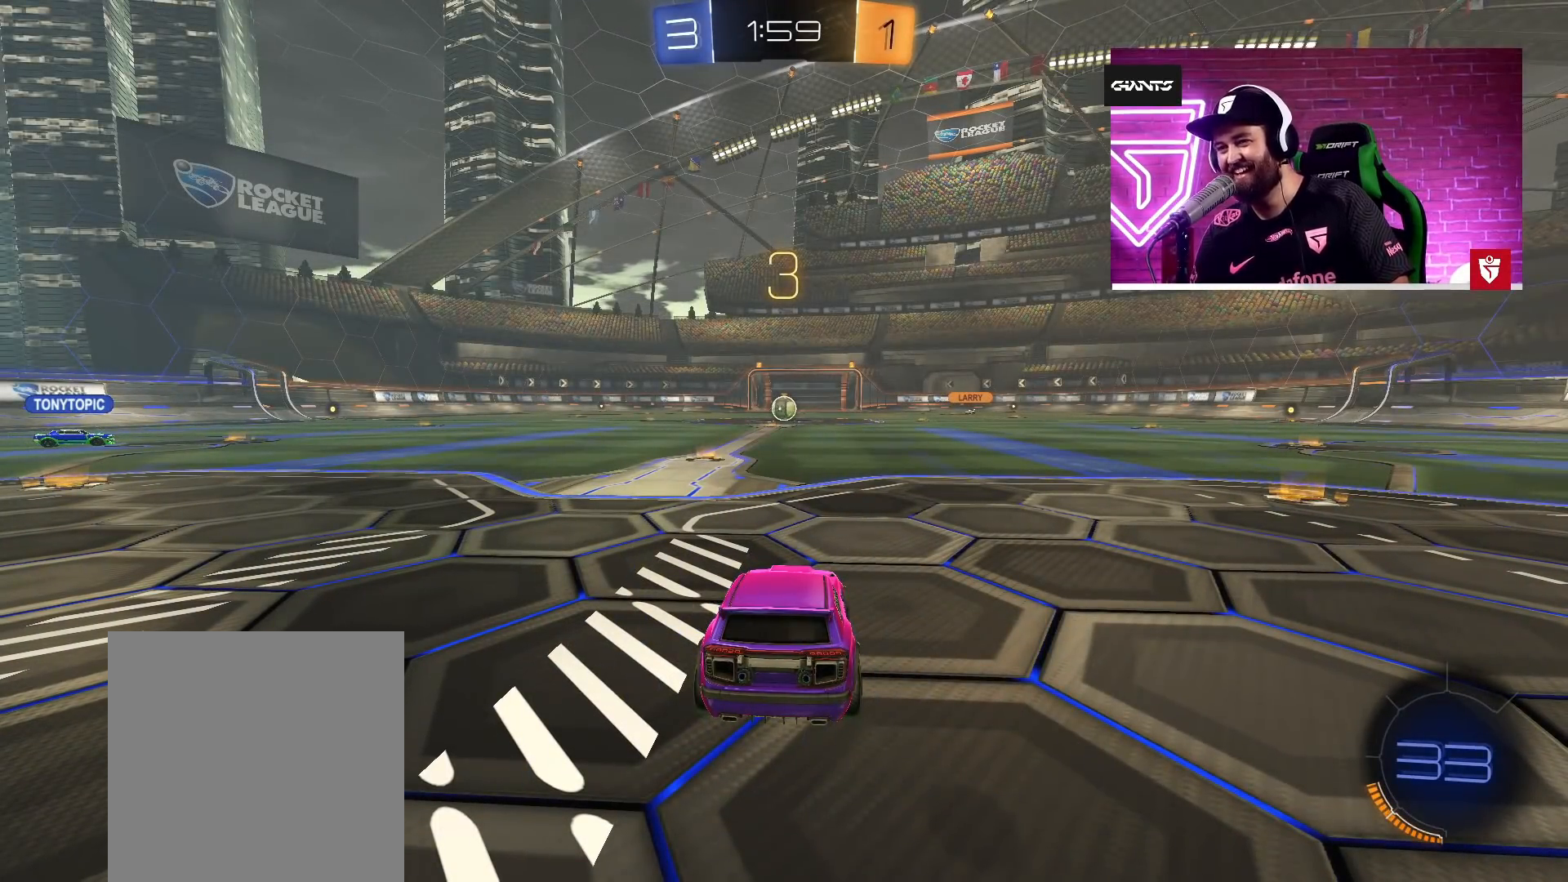
{"buttons": [], "left_stick": "center", "right_stick": "center", "events": []}
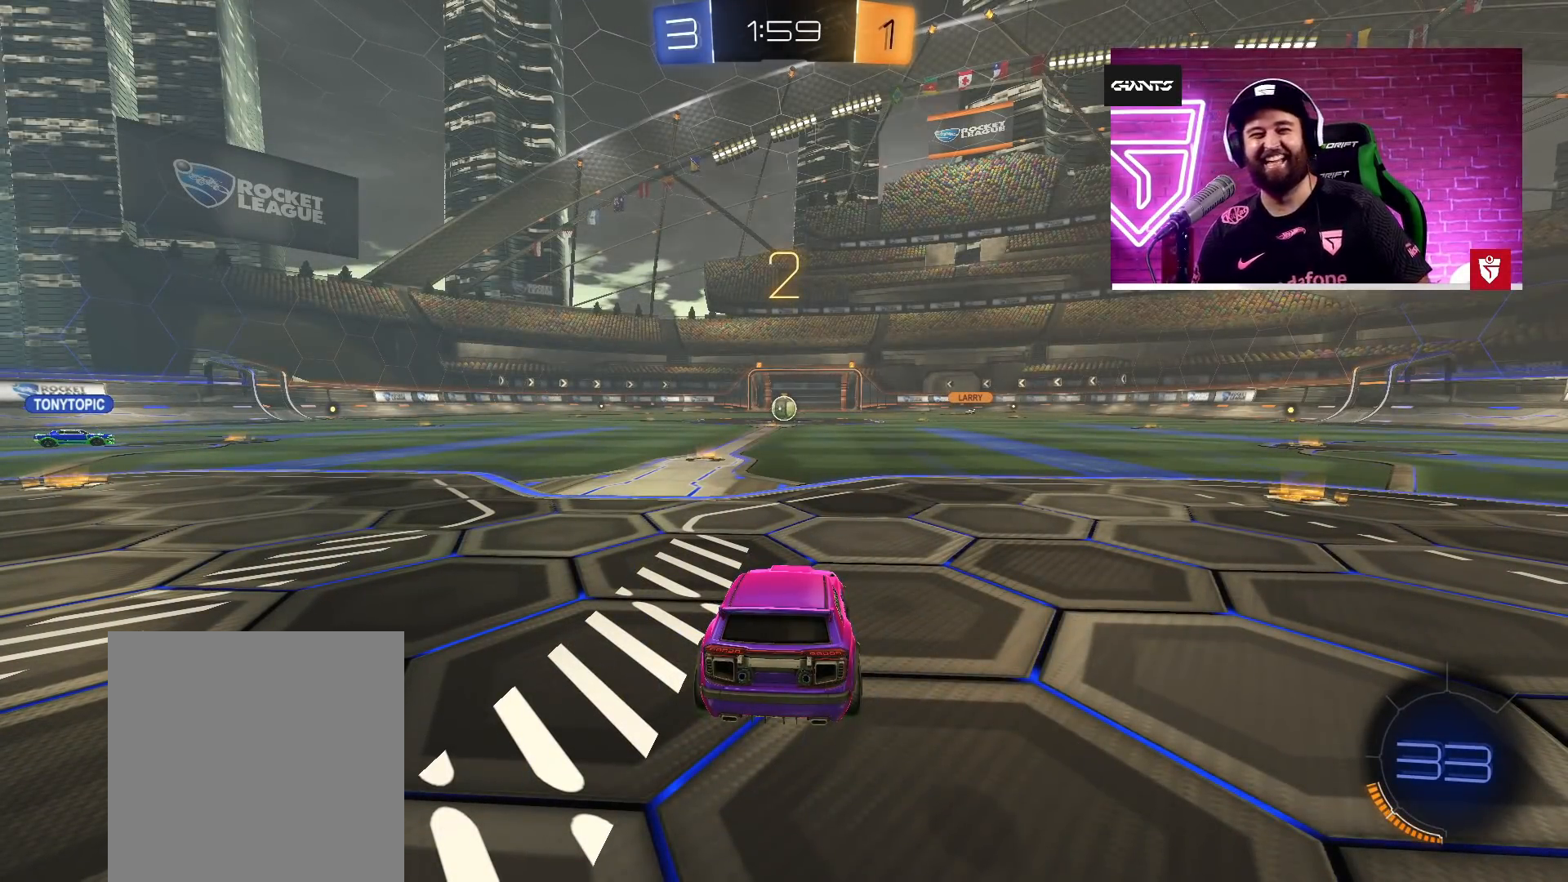
{"buttons": [], "left_stick": "center", "right_stick": "center", "events": []}
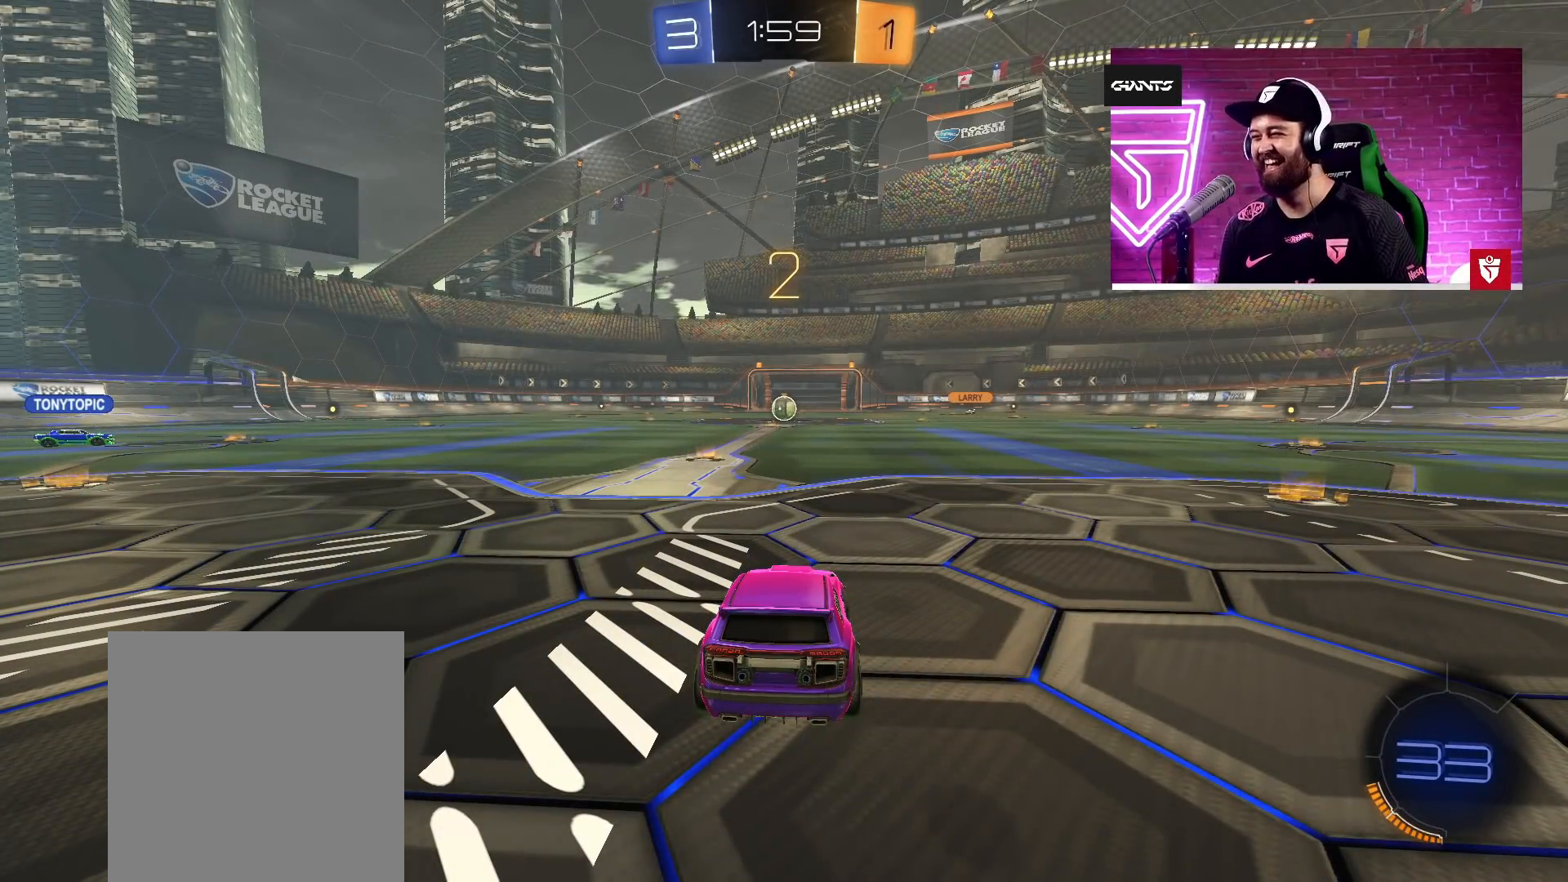
{"buttons": [], "left_stick": "center", "right_stick": "center", "events": []}
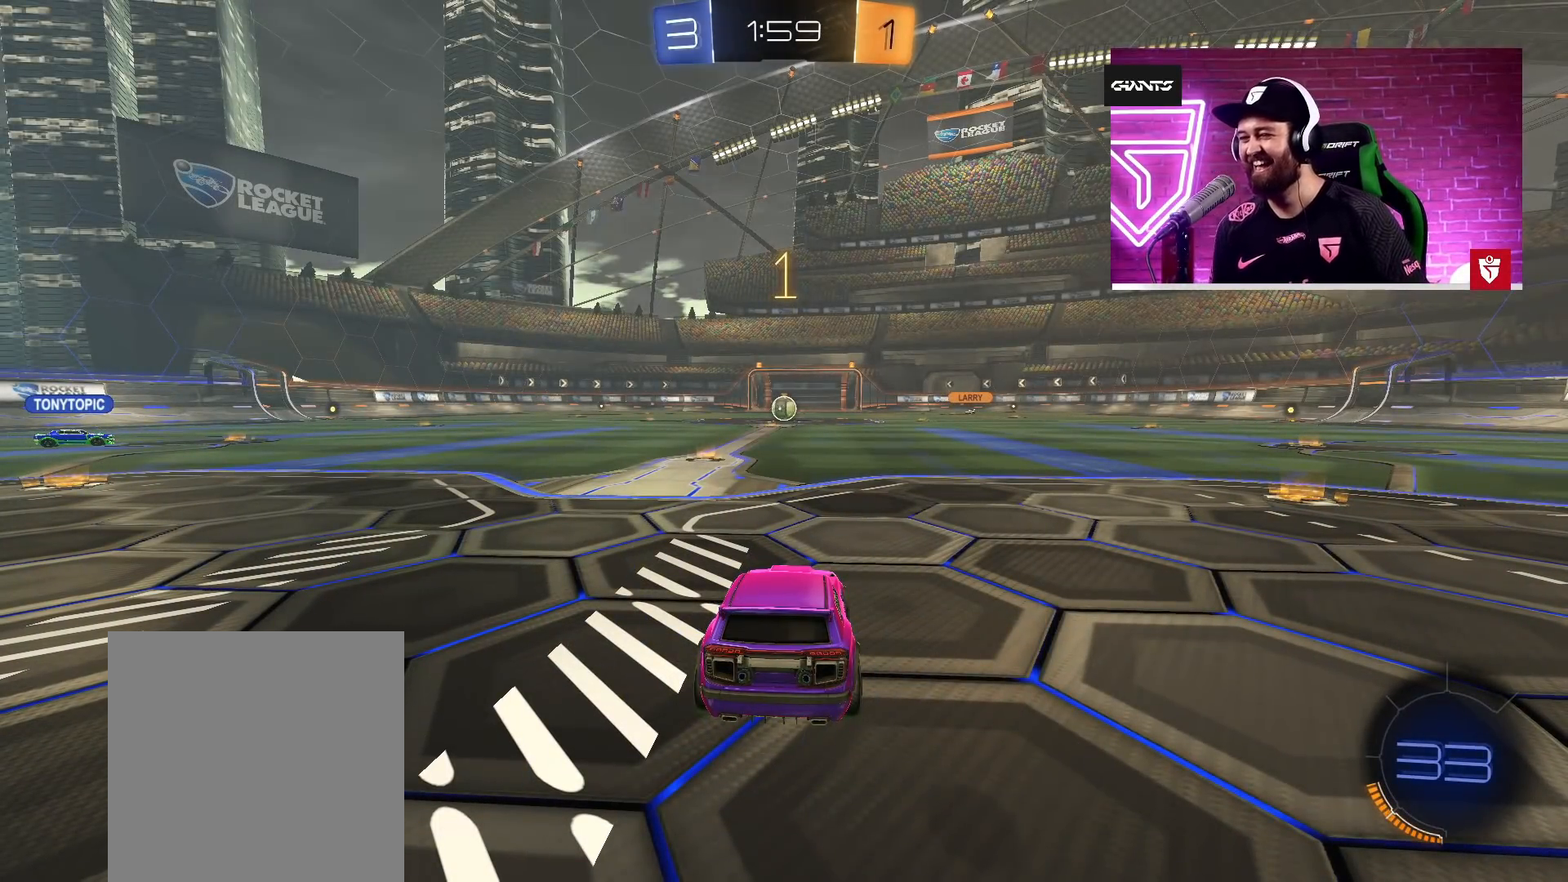
{"buttons": ["CROSS", "R2"], "left_stick": "center", "right_stick": "center", "events": [[217, "R2", "down"], [317, "CROSS", "down"]]}
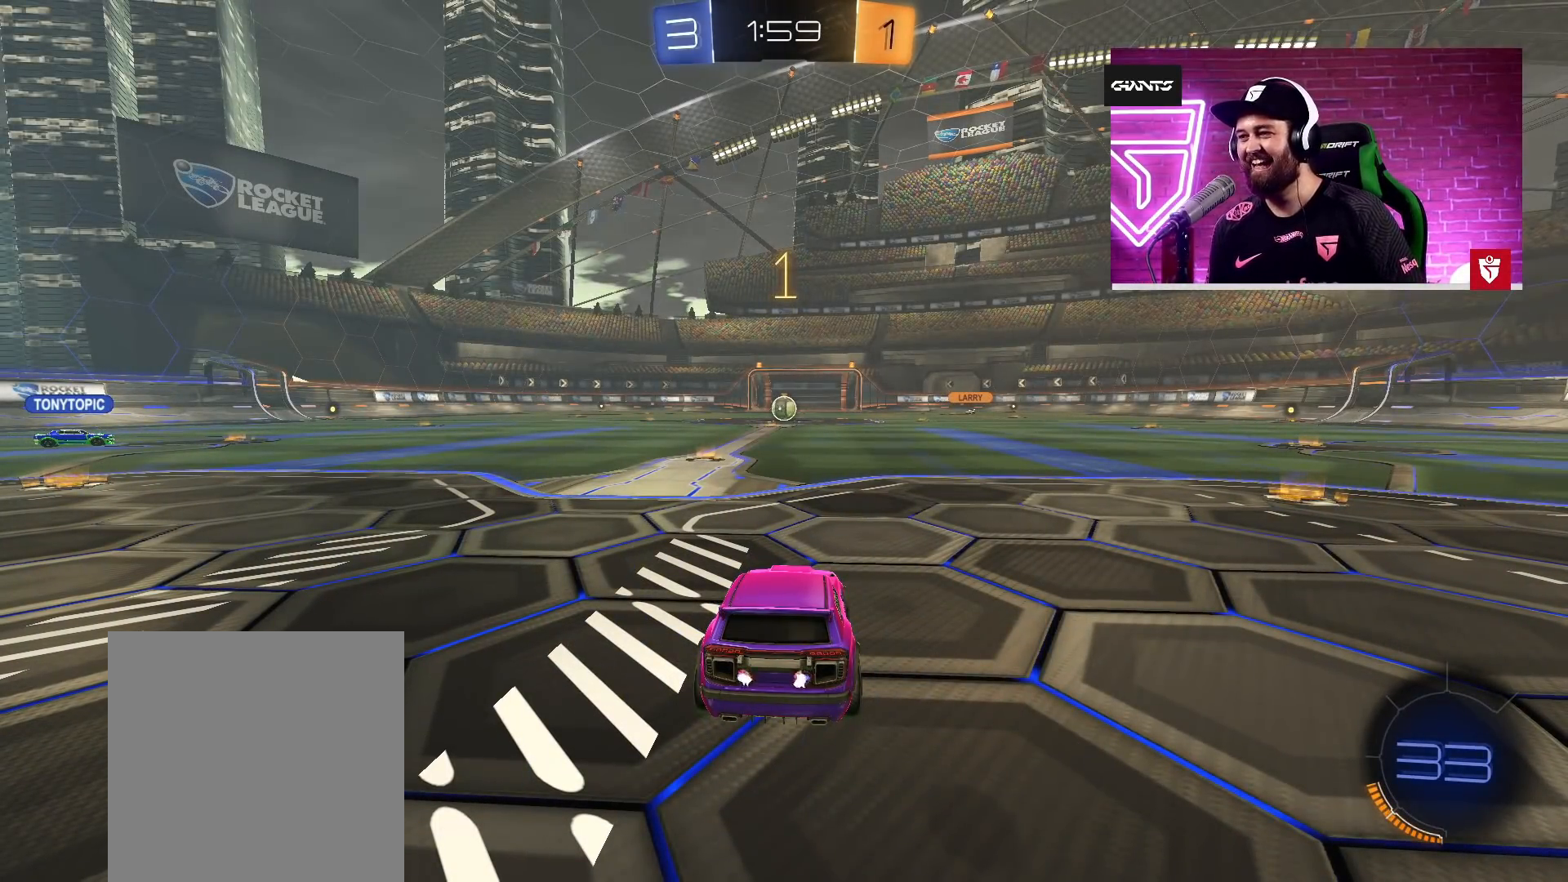
{"buttons": ["SQUARE", "R2"], "left_stick": "up", "right_stick": "center", "events": [[83, "left_stick", "left"], [200, "left_stick", "center"], [383, "left_stick", "up"], [400, "CROSS", "up"], [467, "SQUARE", "down"]]}
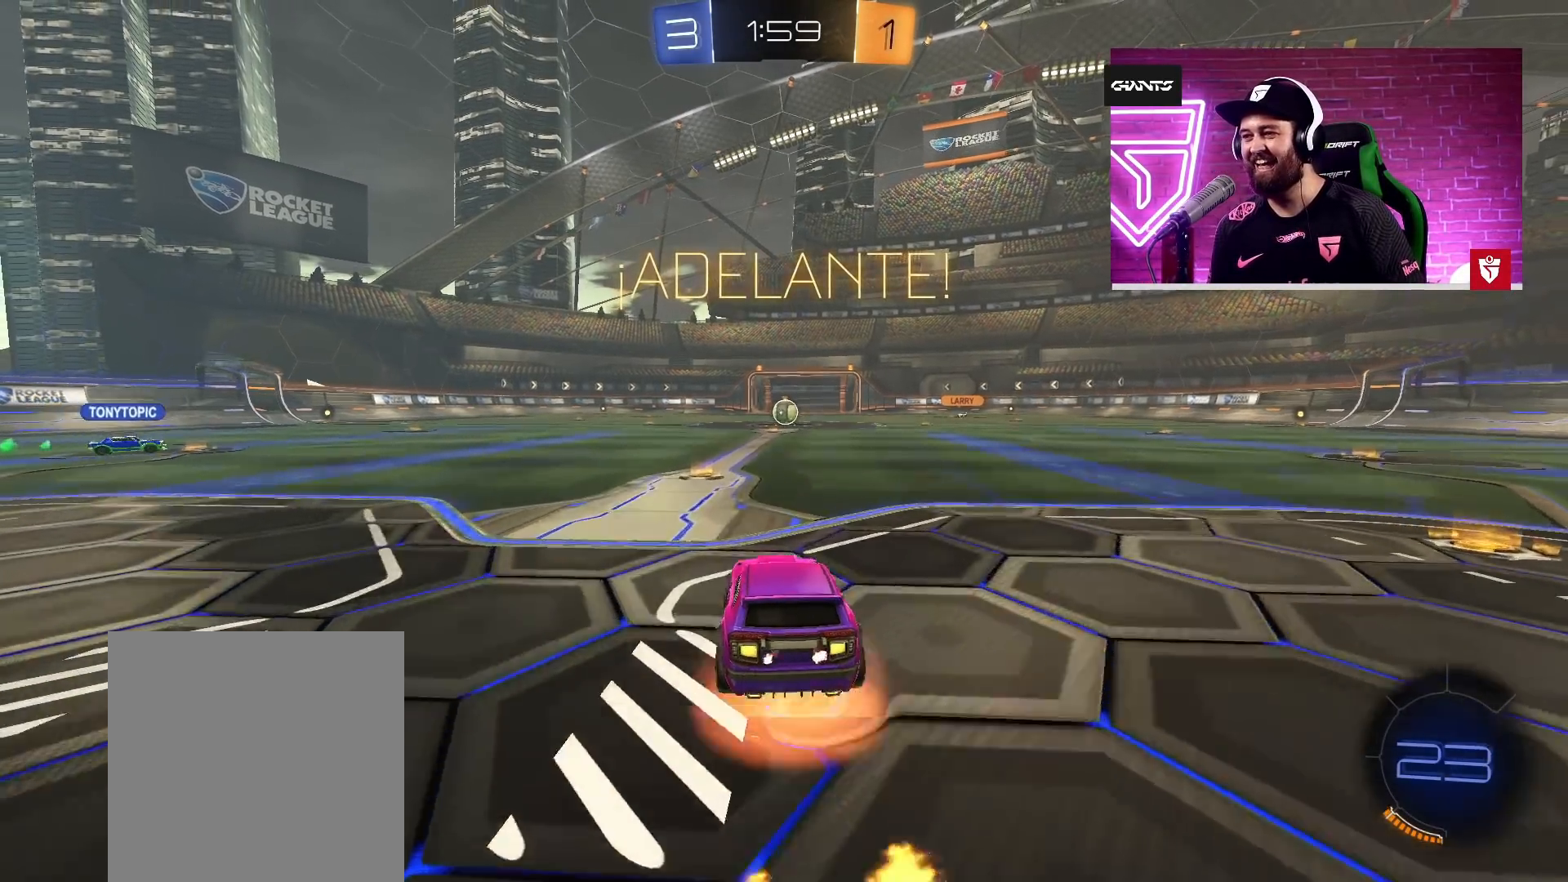
{"buttons": [], "left_stick": "center", "right_stick": "center", "events": [[67, "SQUARE", "up"], [117, "SQUARE", "down"], [233, "SQUARE", "up"], [300, "R2", "up"], [317, "left_stick", "center"]]}
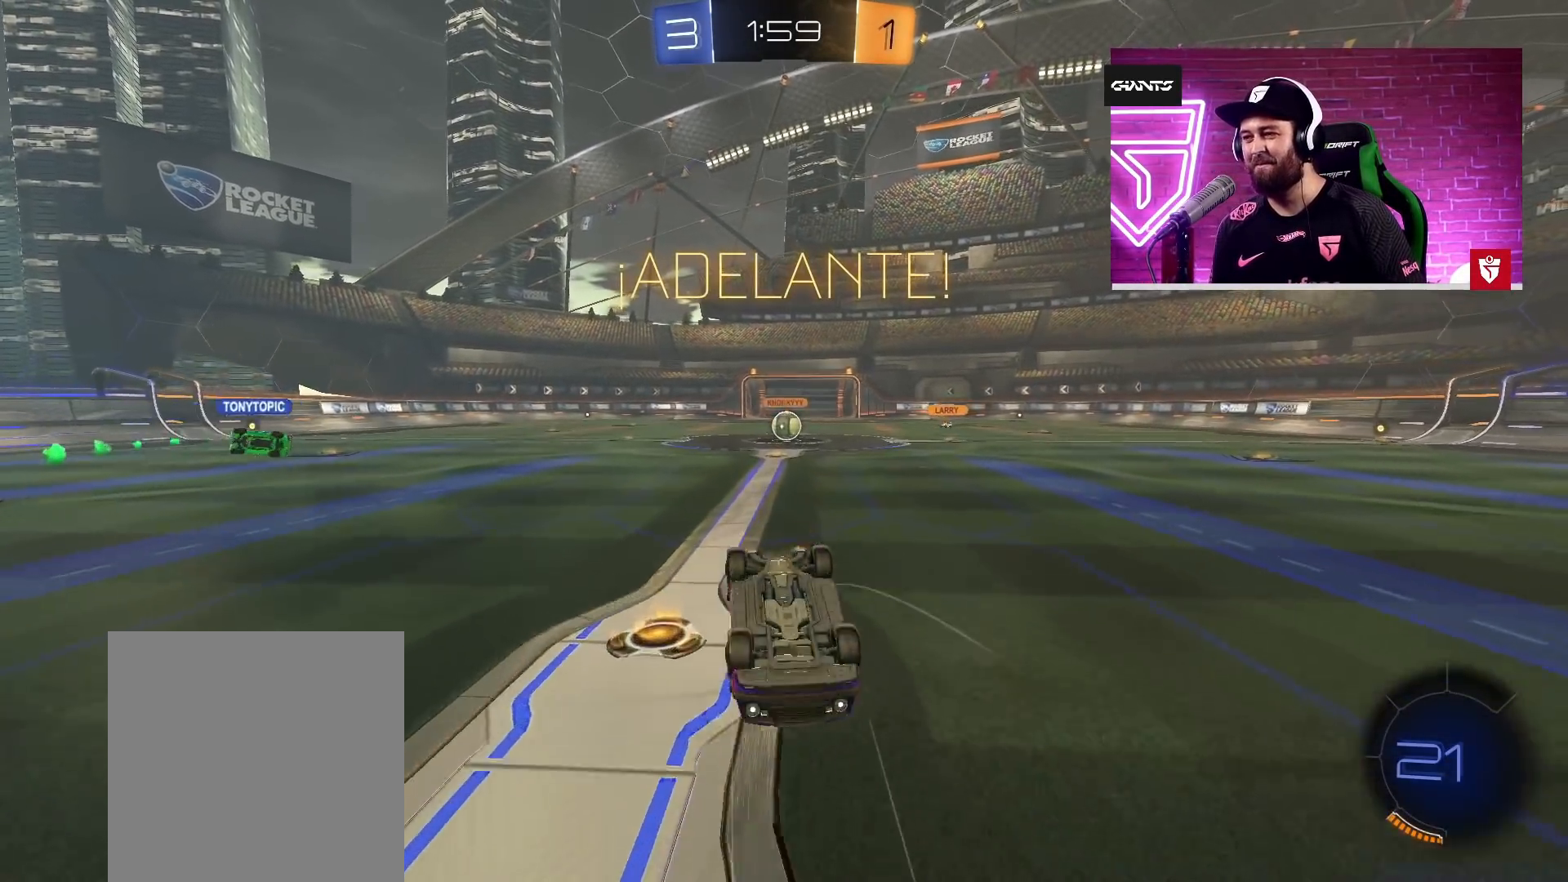
{"buttons": [], "left_stick": "center", "right_stick": "center", "events": []}
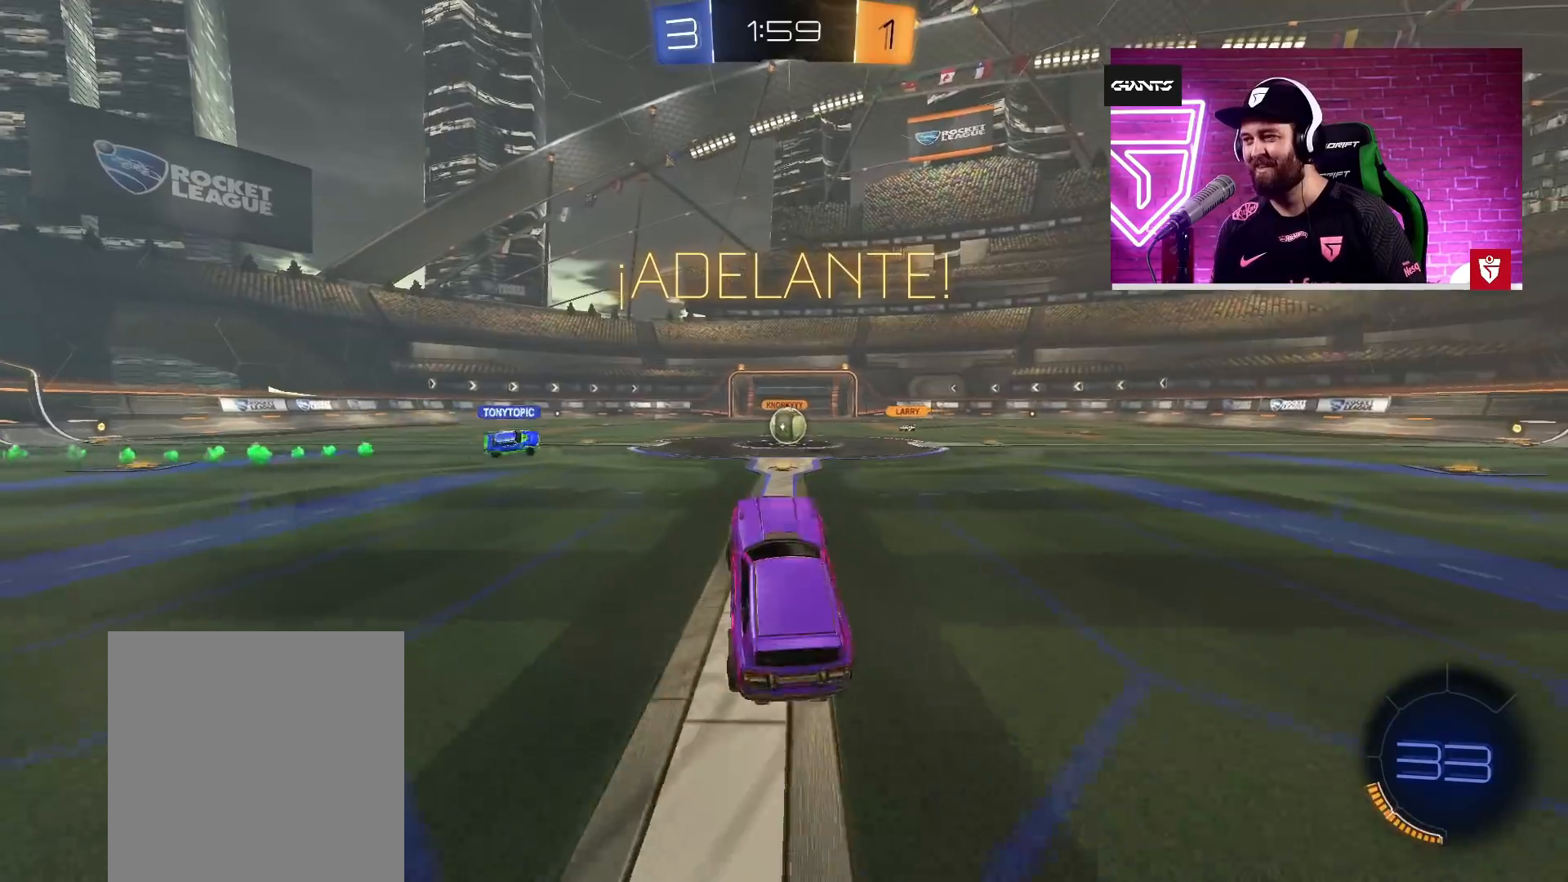
{"buttons": ["R2"], "left_stick": "center", "right_stick": "center", "events": [[233, "R2", "down"], [250, "left_stick", "up-right"], [383, "left_stick", "center"]]}
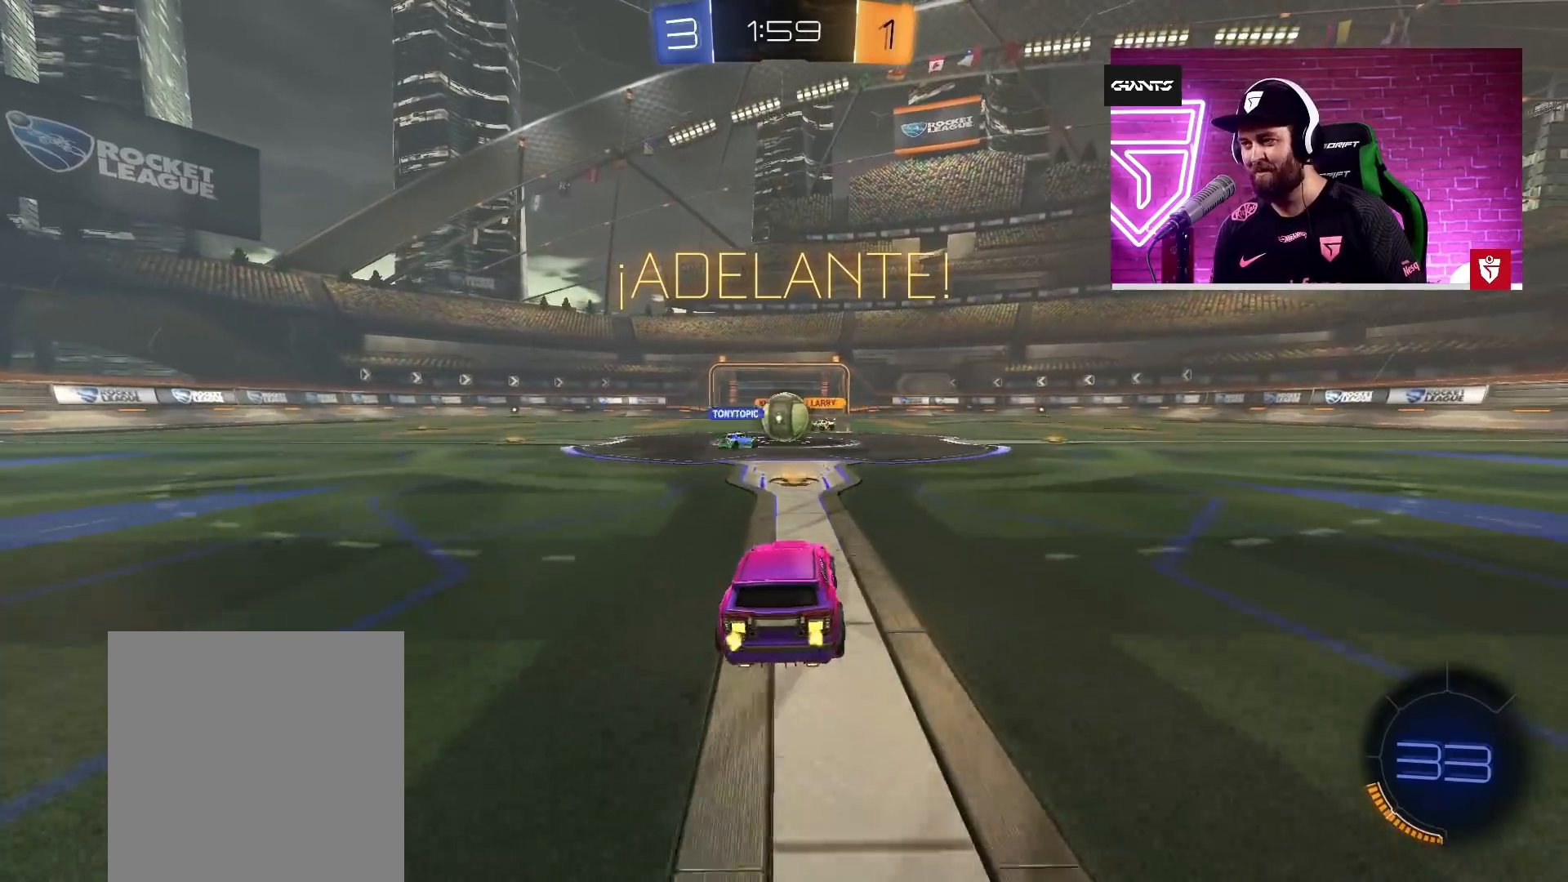
{"buttons": ["R2"], "left_stick": "right", "right_stick": "center", "events": [[283, "left_stick", "right"]]}
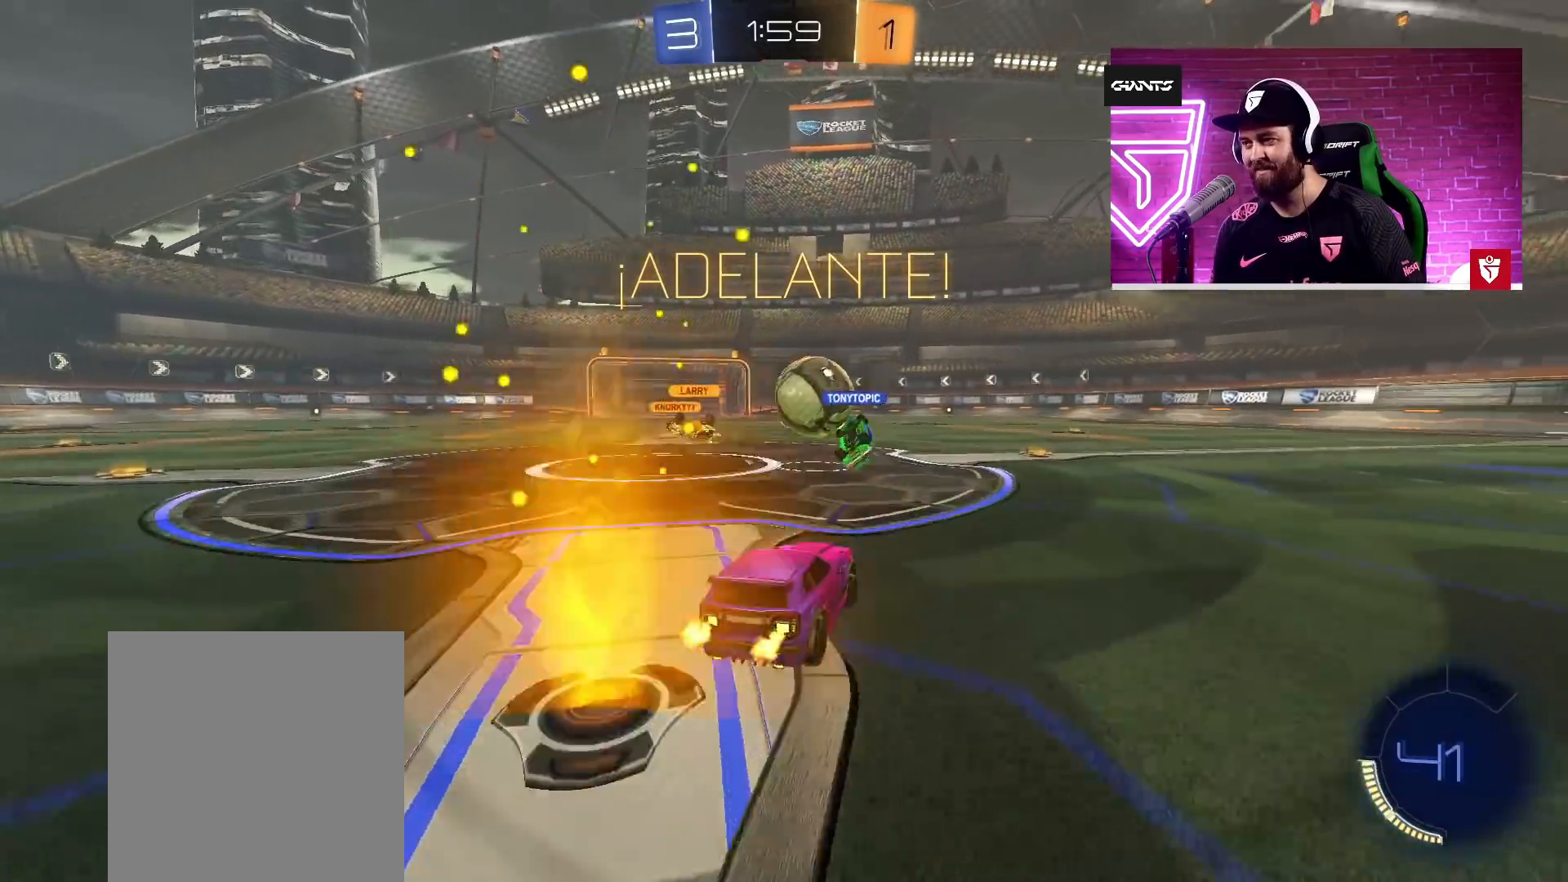
{"buttons": ["CROSS", "TRIANGLE", "R2"], "left_stick": "up-left", "right_stick": "center", "events": [[67, "CROSS", "down"], [267, "left_stick", "left"], [367, "left_stick", "right"], [400, "CROSS", "up"], [400, "TRIANGLE", "down"], [467, "CROSS", "down"], [500, "left_stick", "up-left"]]}
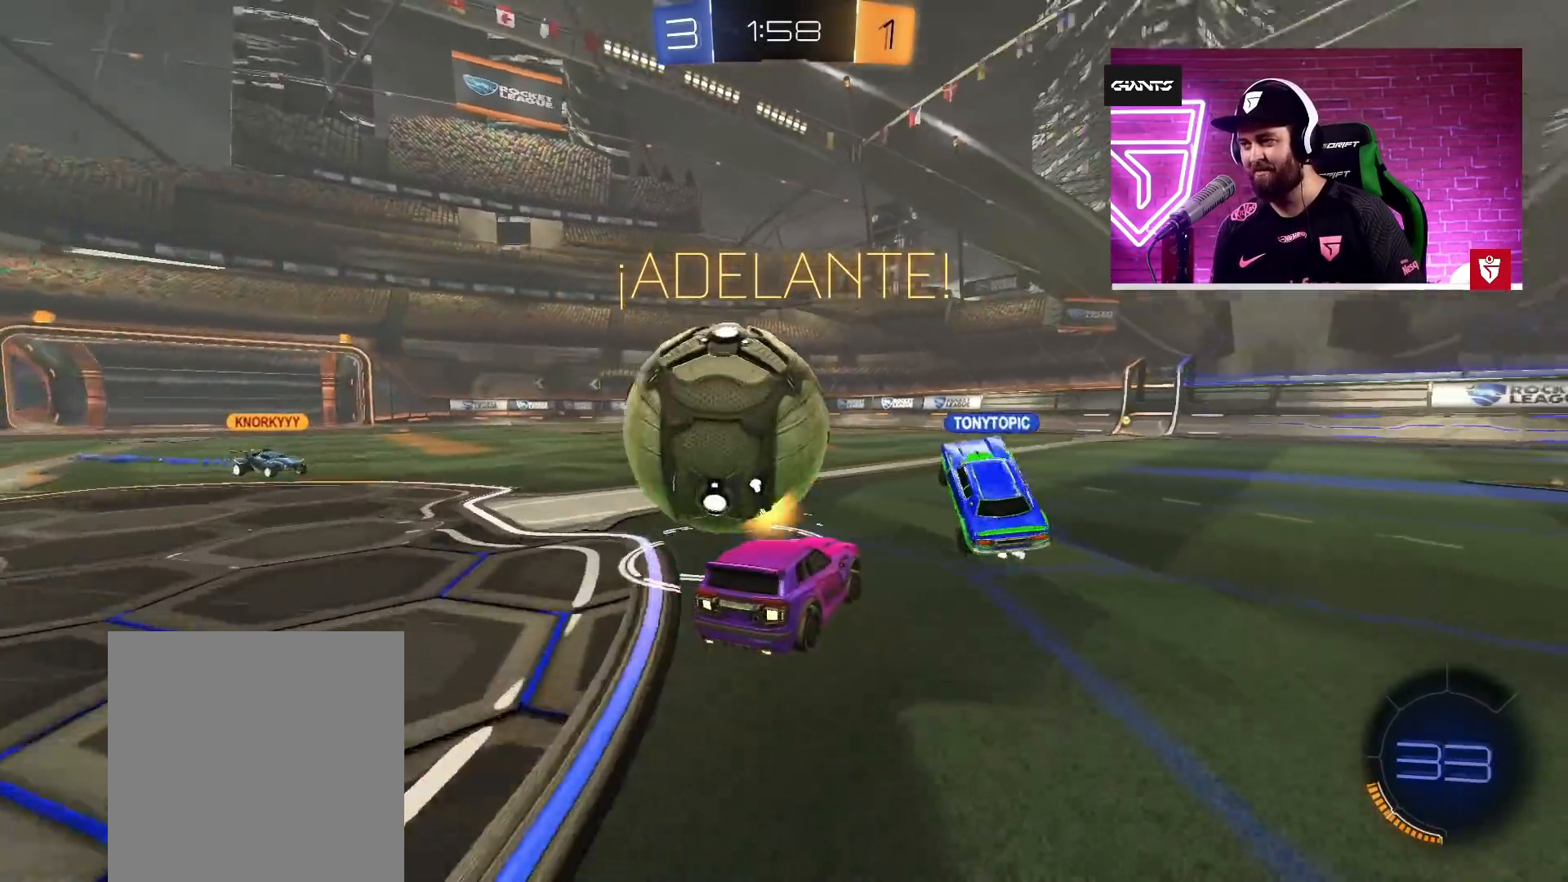
{"buttons": ["CROSS", "R2"], "left_stick": "left", "right_stick": "center", "events": [[33, "TRIANGLE", "up"], [33, "left_stick", "left"], [367, "left_stick", "center"], [500, "left_stick", "left"]]}